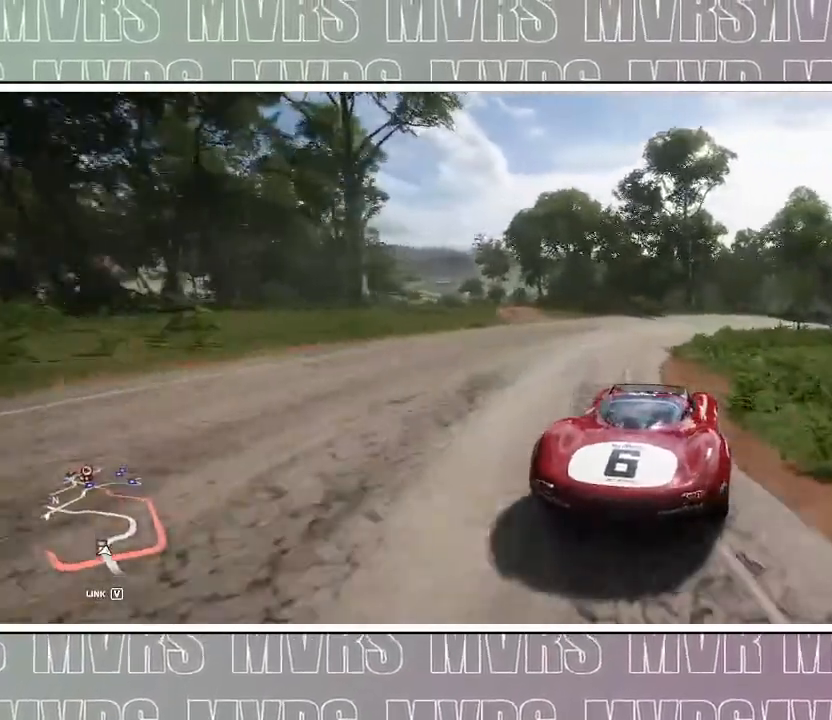
Gameplay with a controller (PlayStation layout); each line is a JSON object with the inputs held at the frame after it (dt_ms = milliseconds from this image to that frame). "events" lists button and stick changes between this image and that frame as [ms after this image, input, new state], when the widget could be followed in between. Not read: L2.
{"dt_ms": 500, "buttons": ["R2"], "left_stick": "right", "right_stick": "center", "events": [[33, "left_stick", "right"]]}
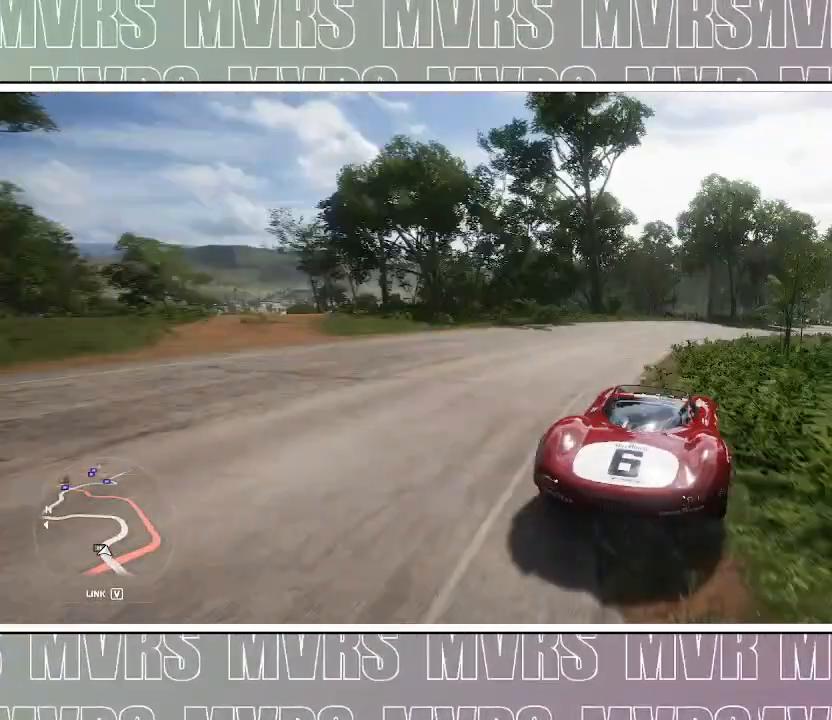
{"dt_ms": 500, "buttons": [], "left_stick": "right", "right_stick": "center", "events": [[333, "R2", "up"]]}
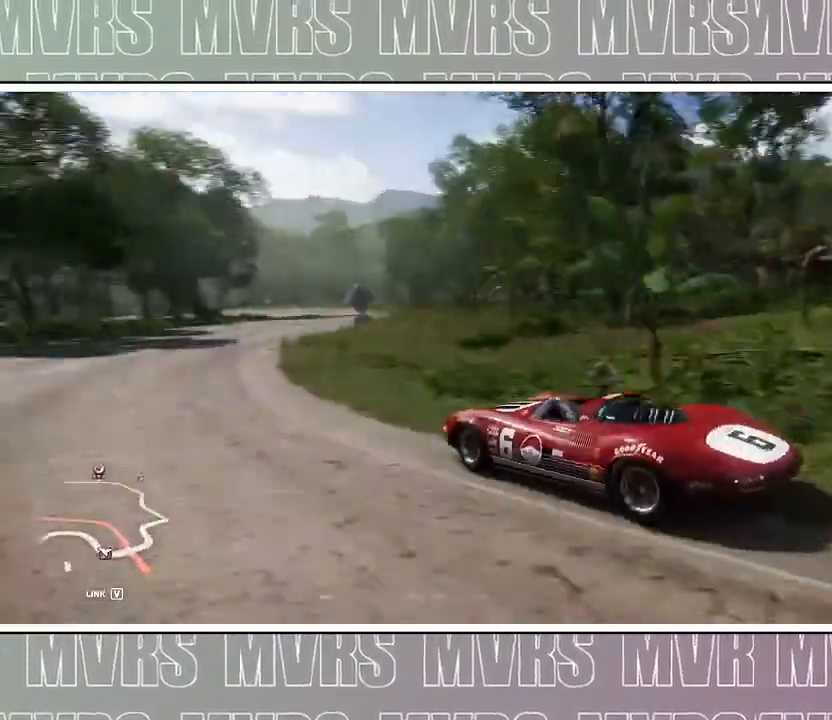
{"dt_ms": 500, "buttons": ["R2"], "left_stick": "right", "right_stick": "center", "events": [[183, "right_stick", "right"], [350, "right_stick", "up-right"], [400, "R2", "down"], [500, "right_stick", "center"]]}
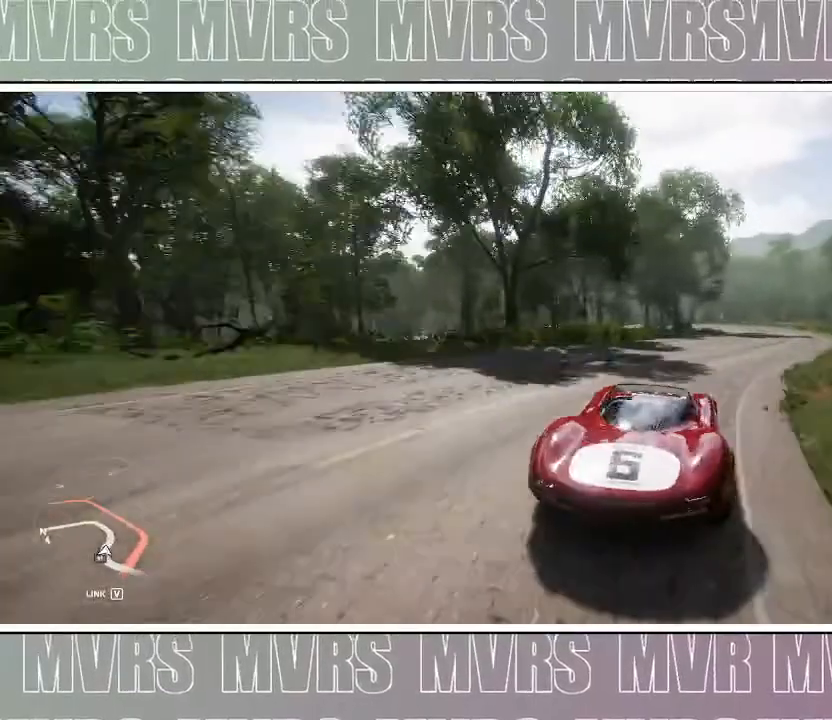
{"dt_ms": 500, "buttons": [], "left_stick": "right", "right_stick": "center", "events": [[133, "R2", "up"], [250, "R2", "down"], [450, "R2", "up"]]}
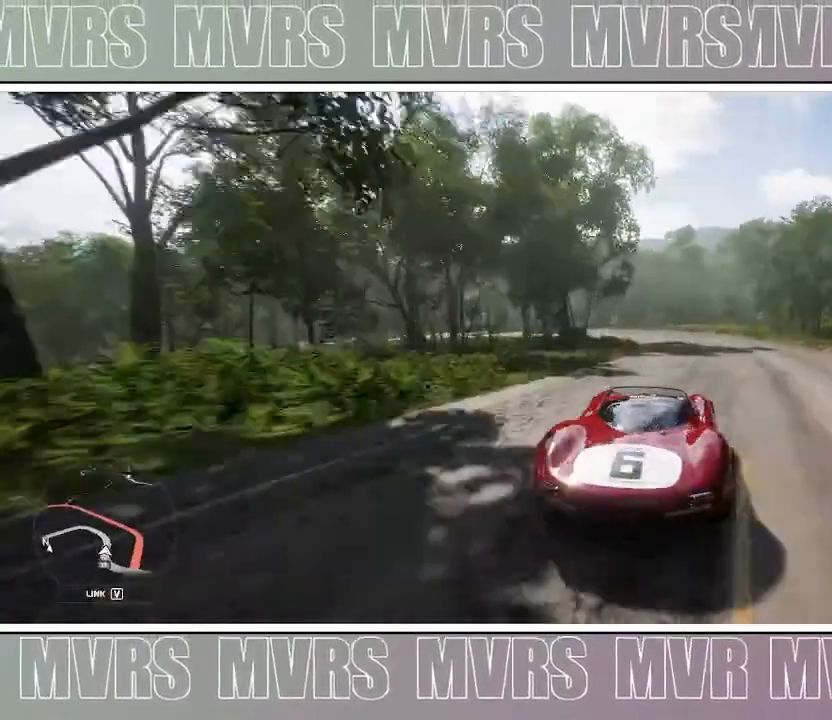
{"dt_ms": 1000, "buttons": ["R2"], "left_stick": "left", "right_stick": "center", "events": [[67, "R2", "down"], [217, "left_stick", "down-right"], [317, "R2", "up"], [317, "left_stick", "center"], [417, "R2", "down"], [567, "left_stick", "left"], [667, "left_stick", "center"], [833, "left_stick", "left"]]}
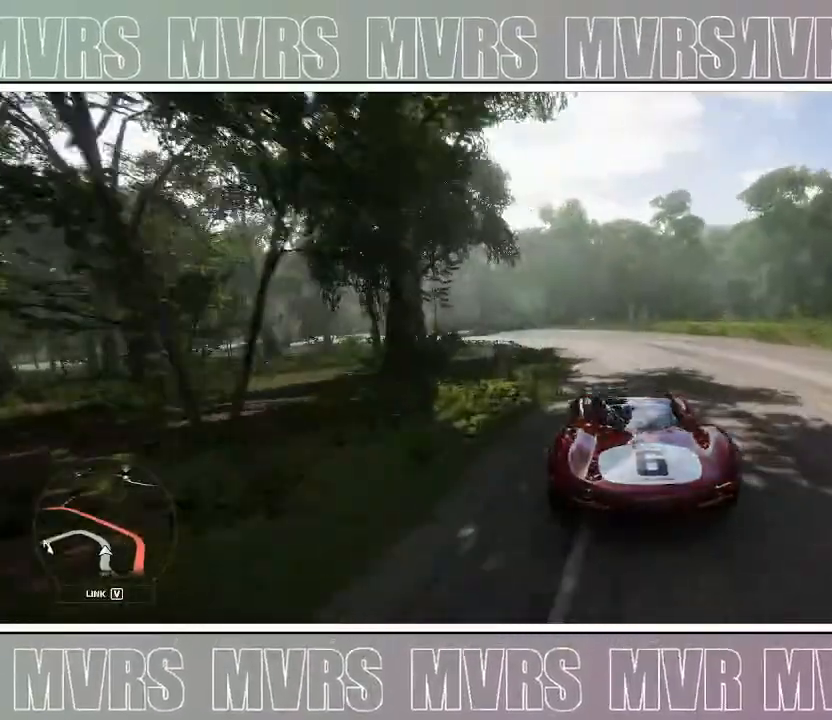
{"dt_ms": 1000, "buttons": ["R2"], "left_stick": "left", "right_stick": "center"}
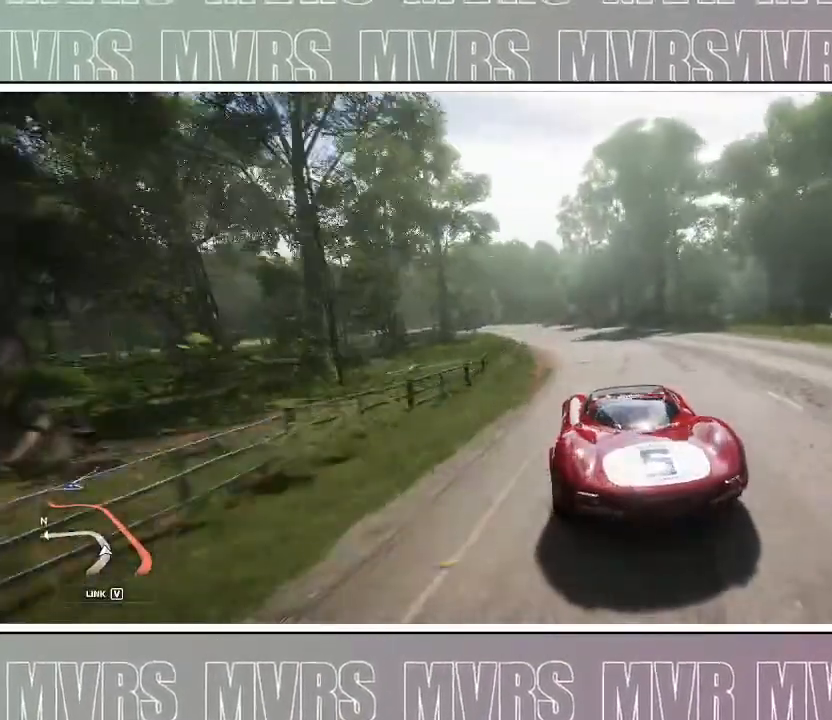
{"dt_ms": 1000, "buttons": ["R2"], "left_stick": "left", "right_stick": "center", "events": [[433, "left_stick", "center"], [500, "left_stick", "right"], [750, "left_stick", "left"]]}